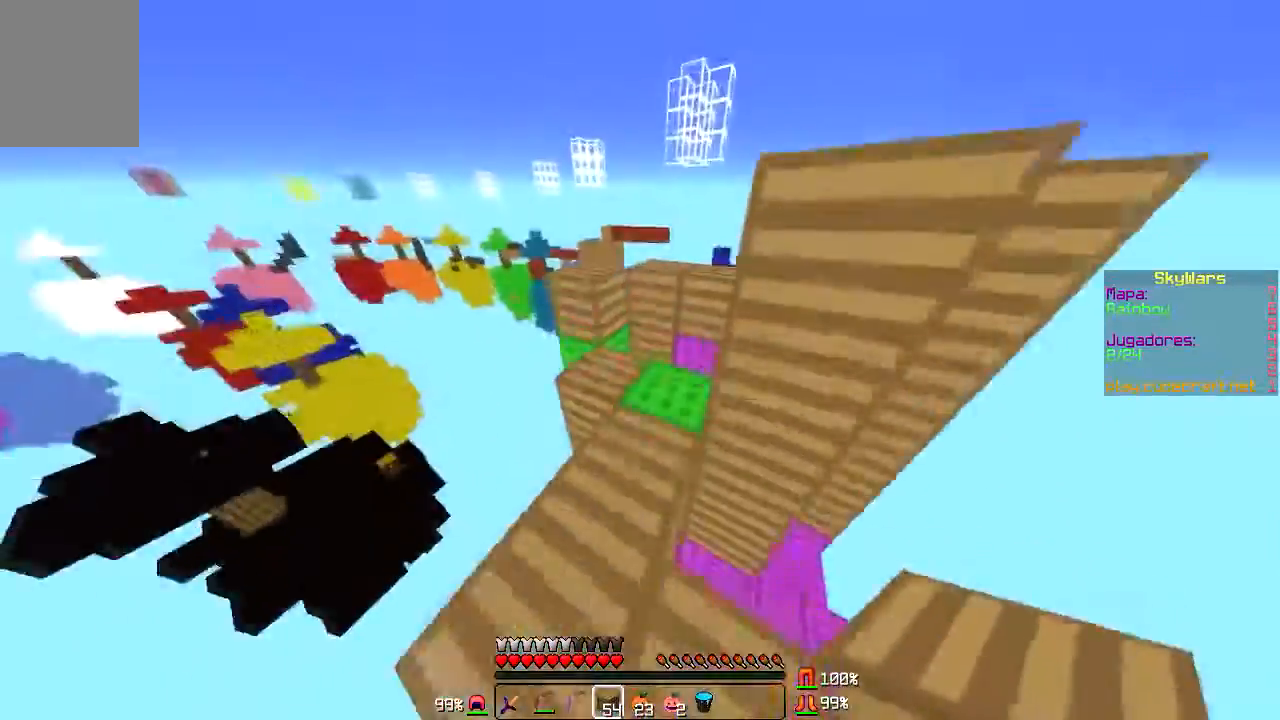
Gameplay with keyboard and mouse; each line is a JSON object with the keys and mouse buttons held at the frame after it. "events" lists presses ("down") and releases ("up") of "a", "d", "s", "w", "mouse_left" and "mouse_right" between this image and that frame as [ms after this image, input, new state], when the widget could be followed in between. "mouse_left", "mouse_right" = the "left", "right" buttons of the "mouse" list. No other keys are recorded. Fast repeated clicks can show as one long hold. Mouse movement is not recorded.
{"keys": ["w"], "mouse": [], "events": [[367, "a", "down"], [501, "a", "up"]]}
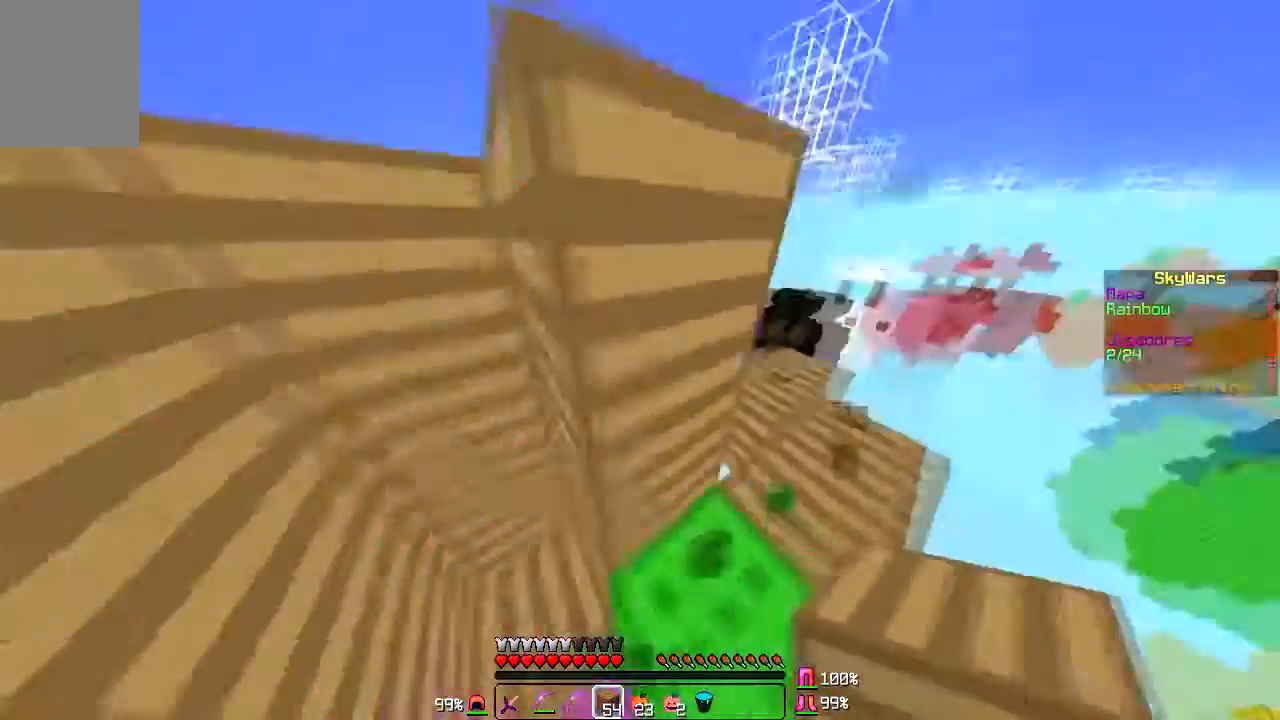
{"keys": ["a"], "mouse": [], "events": [[167, "w", "up"], [200, "a", "down"], [267, "w", "down"], [467, "w", "up"]]}
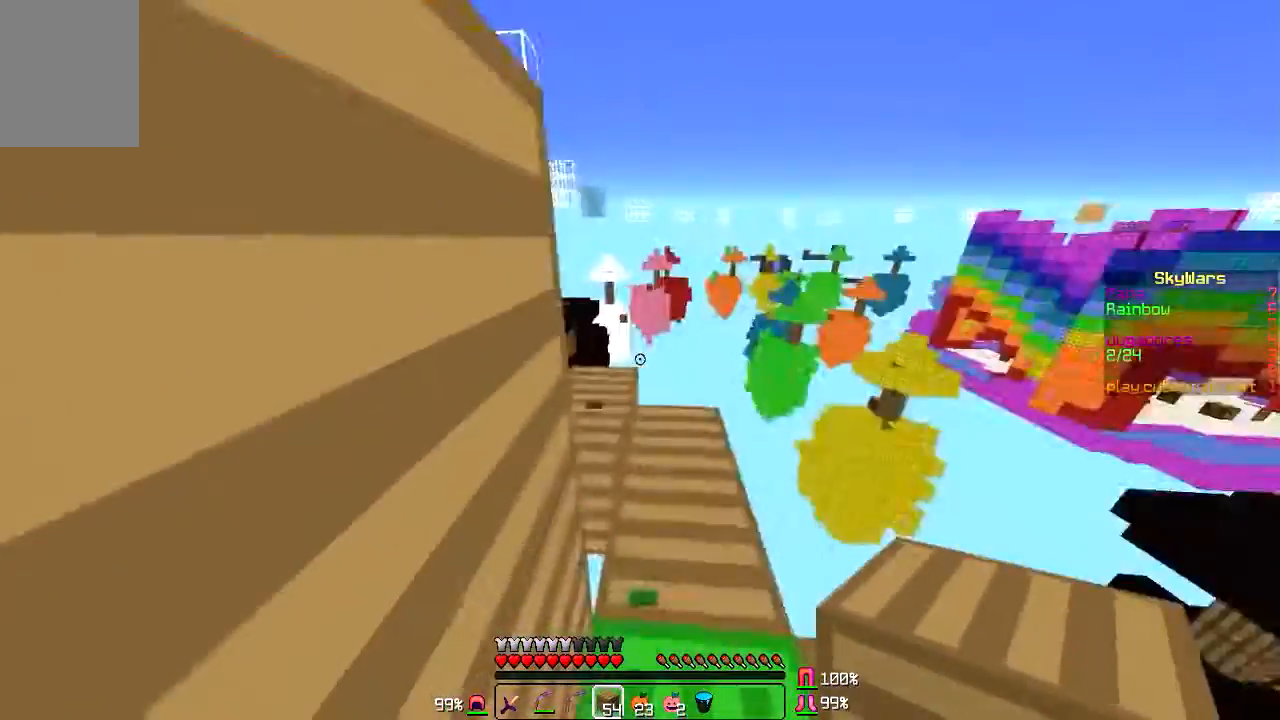
{"keys": [], "mouse": [], "events": [[67, "a", "up"]]}
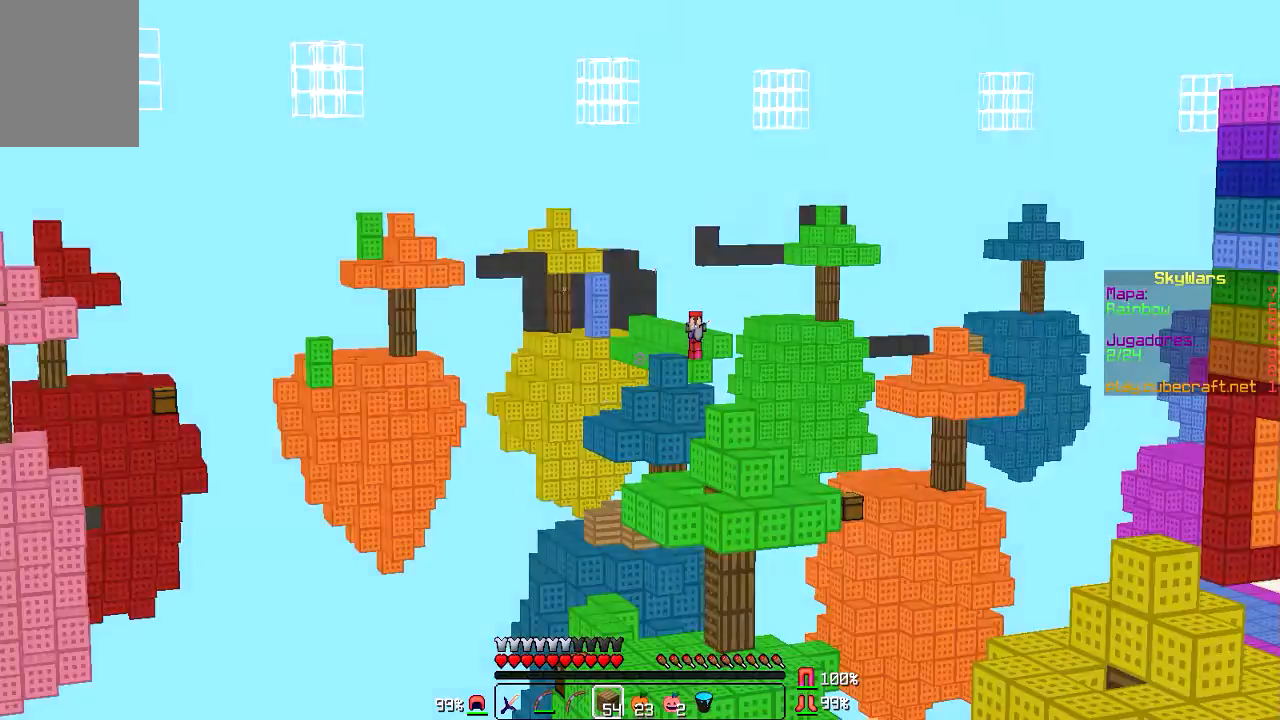
{"keys": ["s"], "mouse": [], "events": [[300, "s", "down"]]}
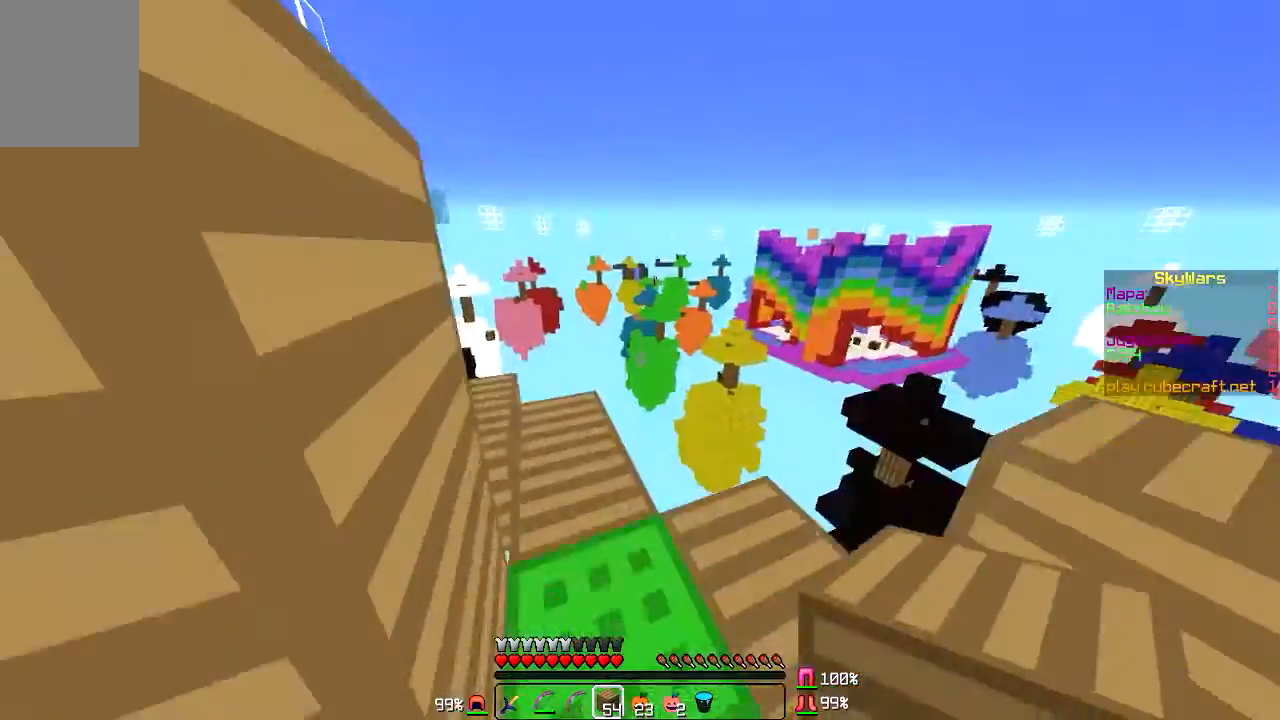
{"keys": ["a"], "mouse": [], "events": [[34, "a", "down"], [234, "s", "up"]]}
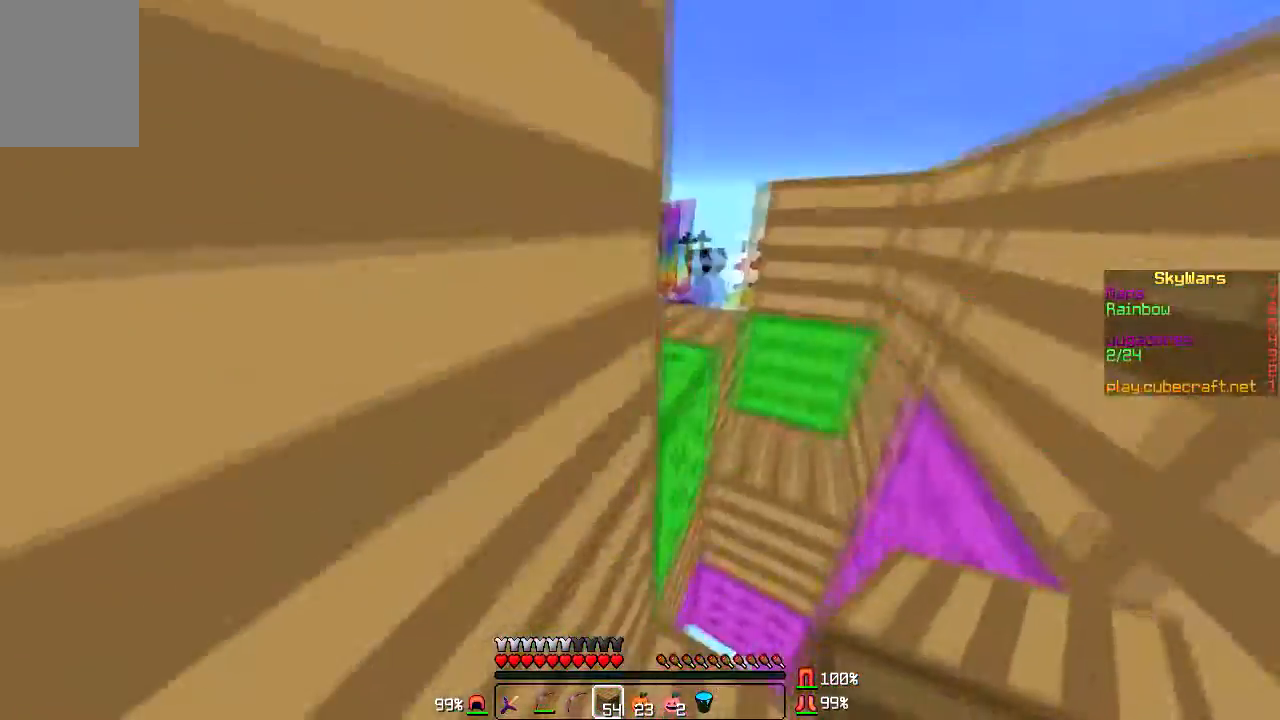
{"keys": [], "mouse": [], "events": [[67, "a", "up"]]}
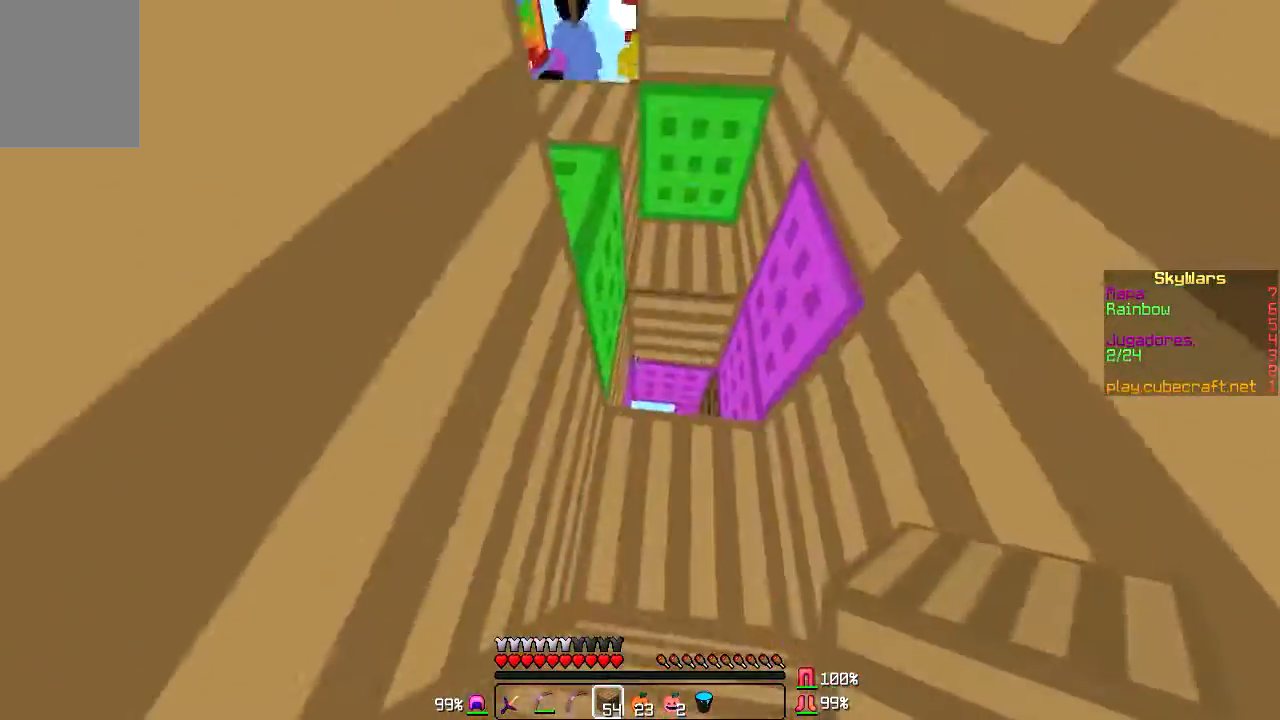
{"keys": [], "mouse": [], "events": [[301, "d", "down"], [334, "d", "up"]]}
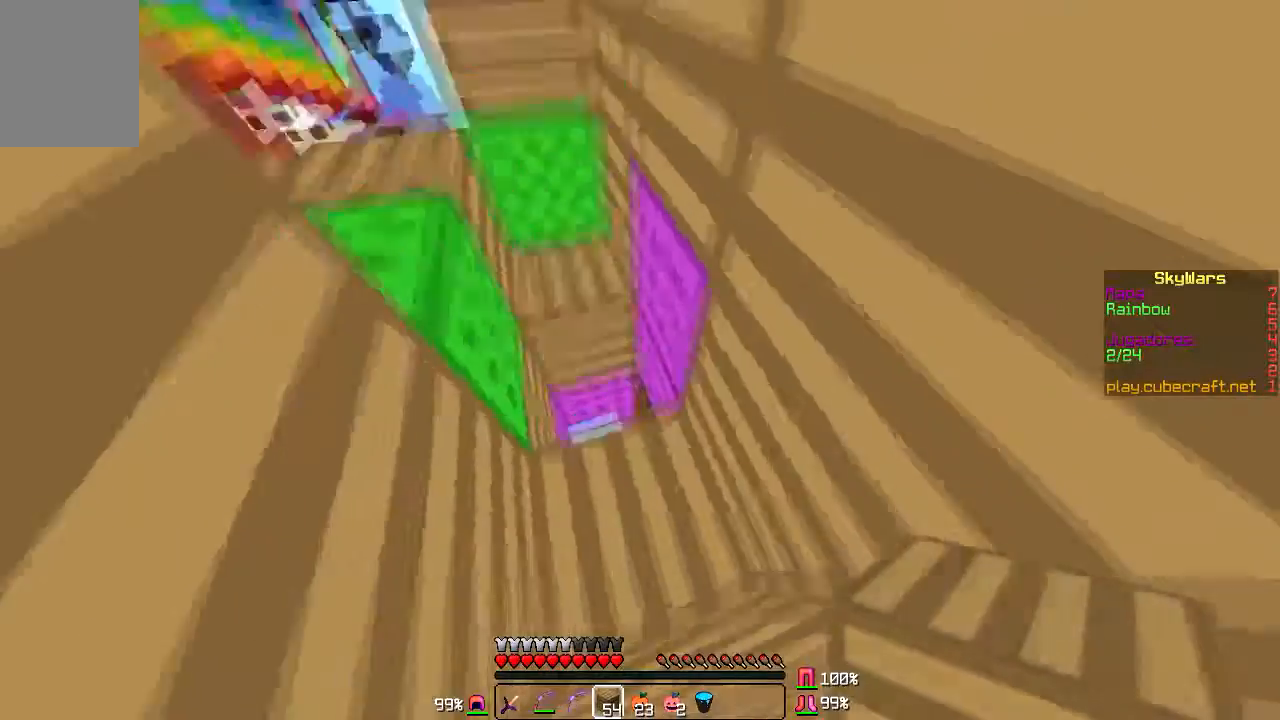
{"keys": [], "mouse": [], "events": [[200, "mouse_right", "down"], [333, "mouse_right", "up"]]}
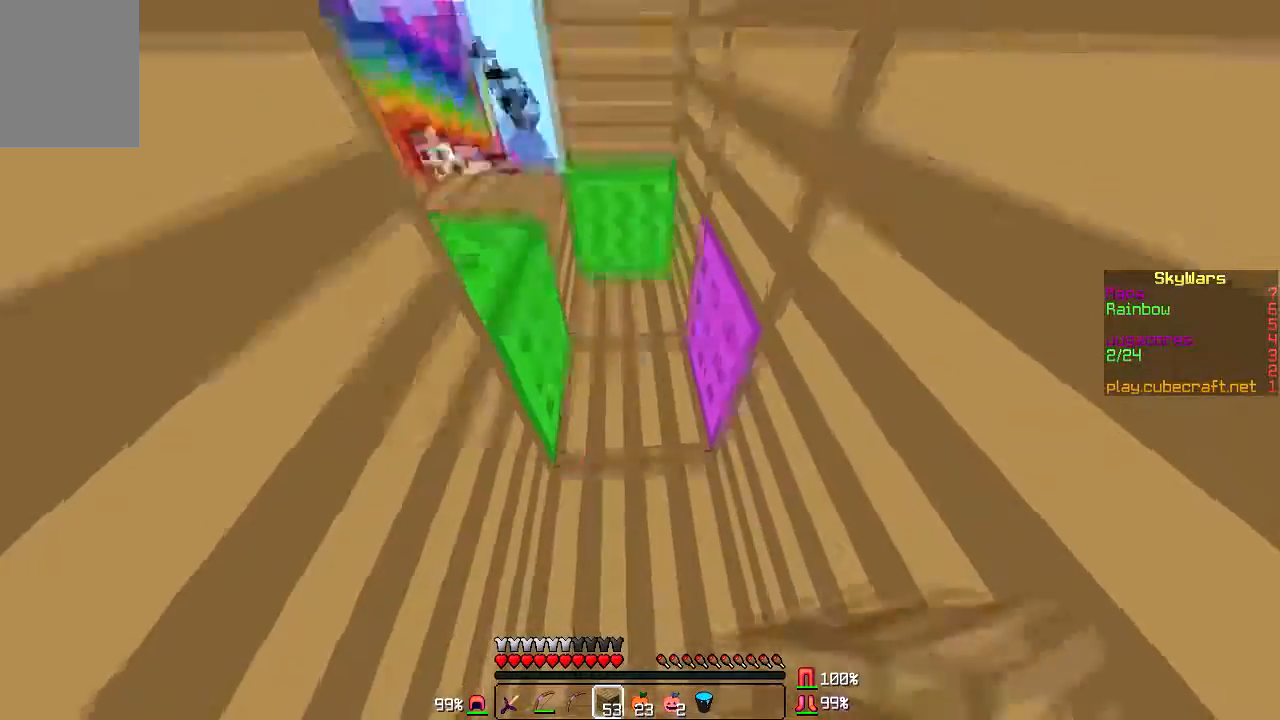
{"keys": [], "mouse": [], "events": [[67, "w", "down"], [334, "d", "down"], [434, "w", "up"], [467, "d", "up"]]}
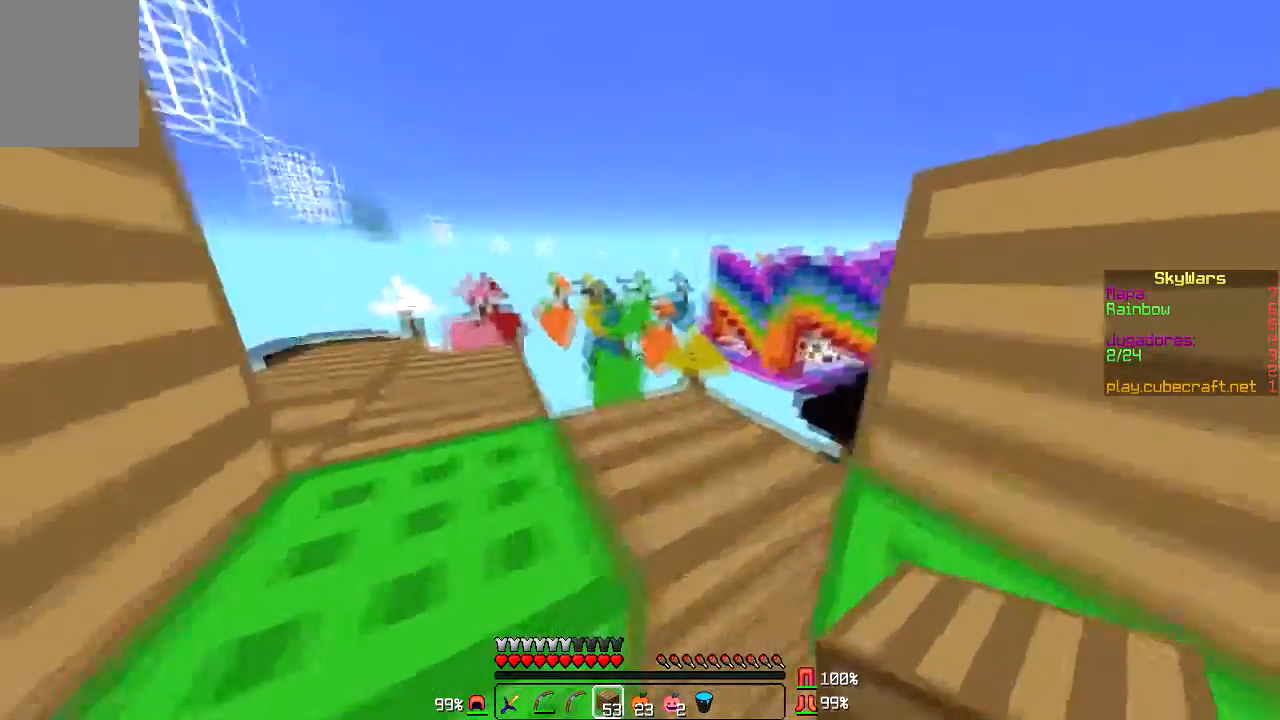
{"keys": [], "mouse": [], "events": []}
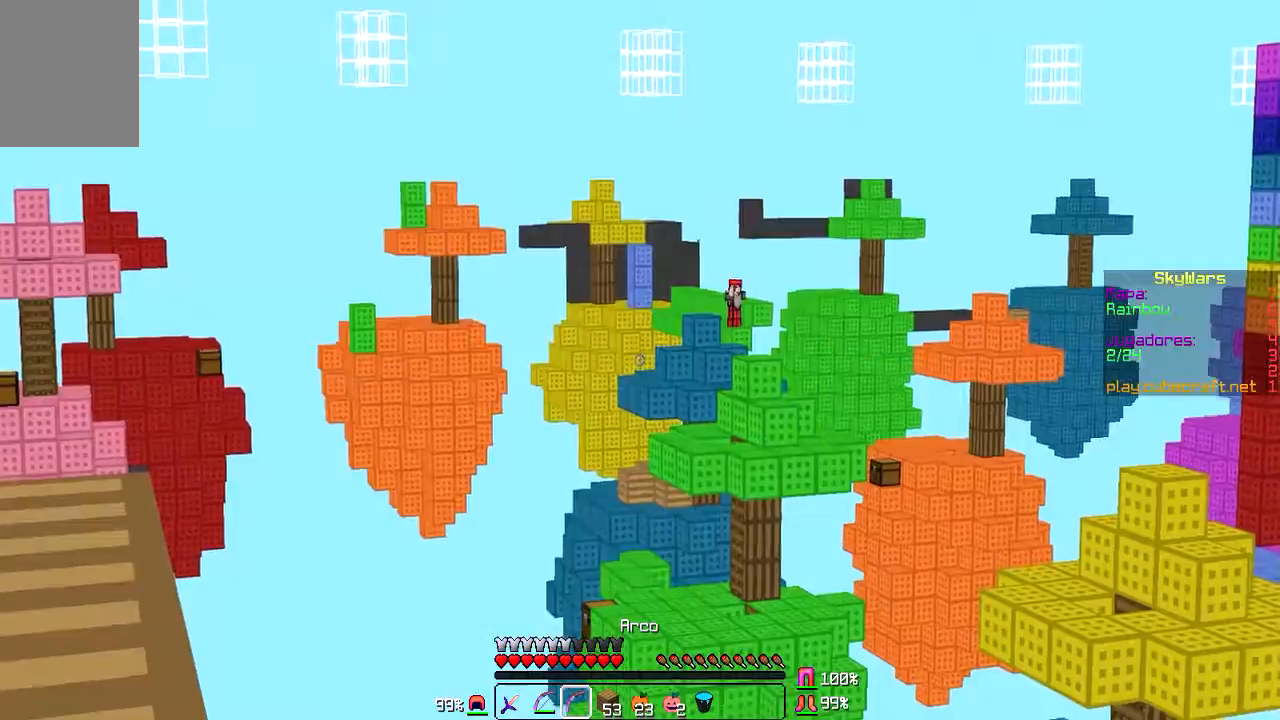
{"keys": [], "mouse": [], "events": []}
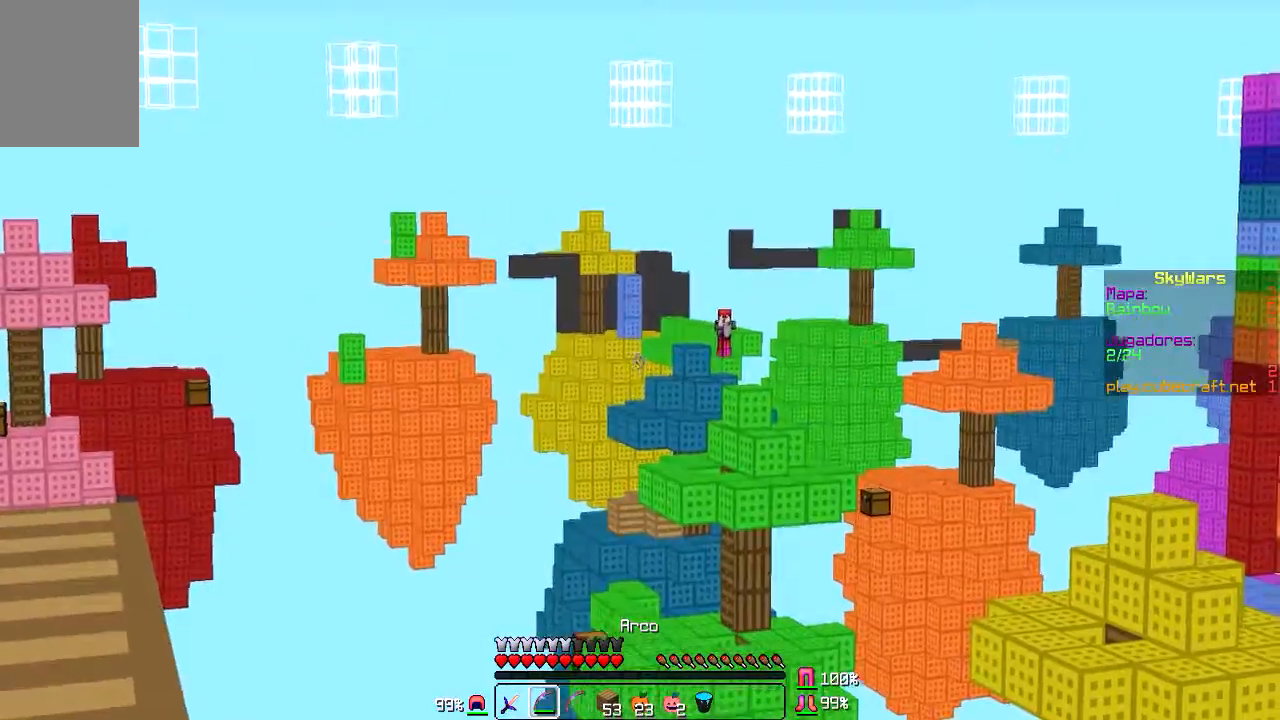
{"keys": ["a", "s"], "mouse": [], "events": [[133, "a", "down"], [434, "s", "down"]]}
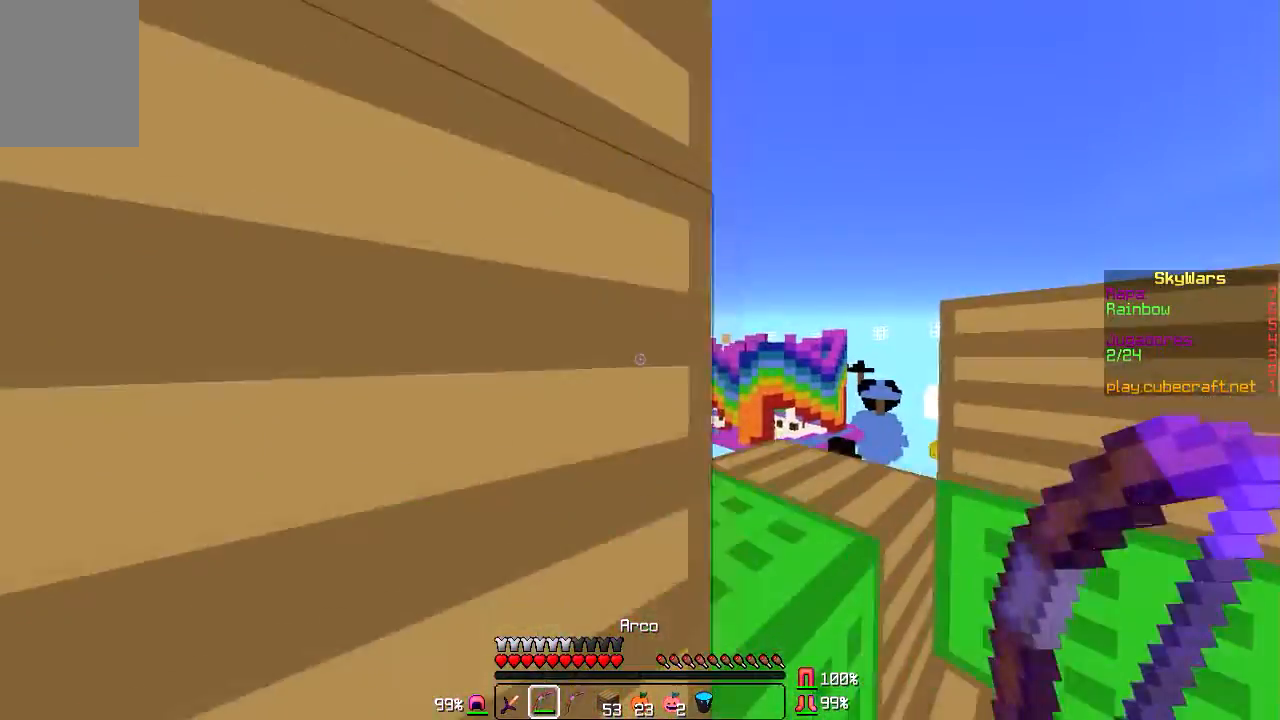
{"keys": ["d", "w"], "mouse": [], "events": [[134, "s", "up"], [167, "a", "up"], [234, "d", "down"], [367, "w", "down"]]}
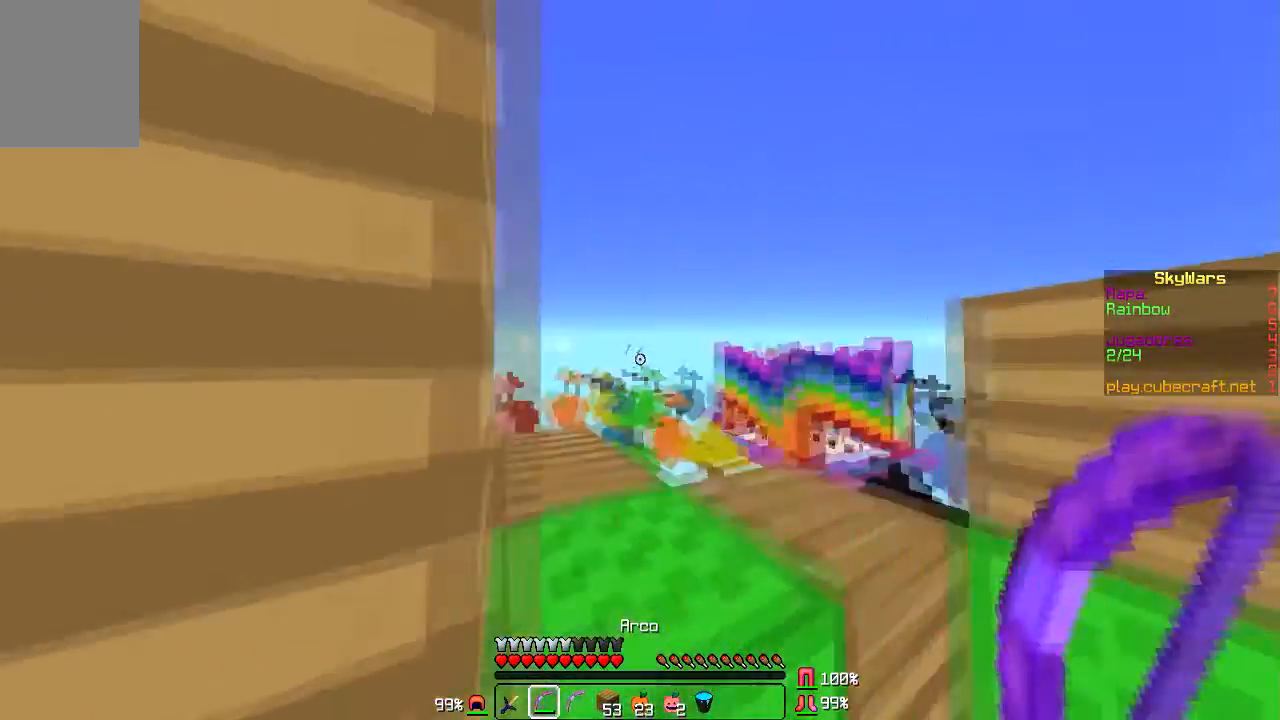
{"keys": [], "mouse": ["left", "right"], "events": [[67, "mouse_left", "down"], [67, "mouse_right", "down"], [167, "d", "up"], [267, "w", "up"]]}
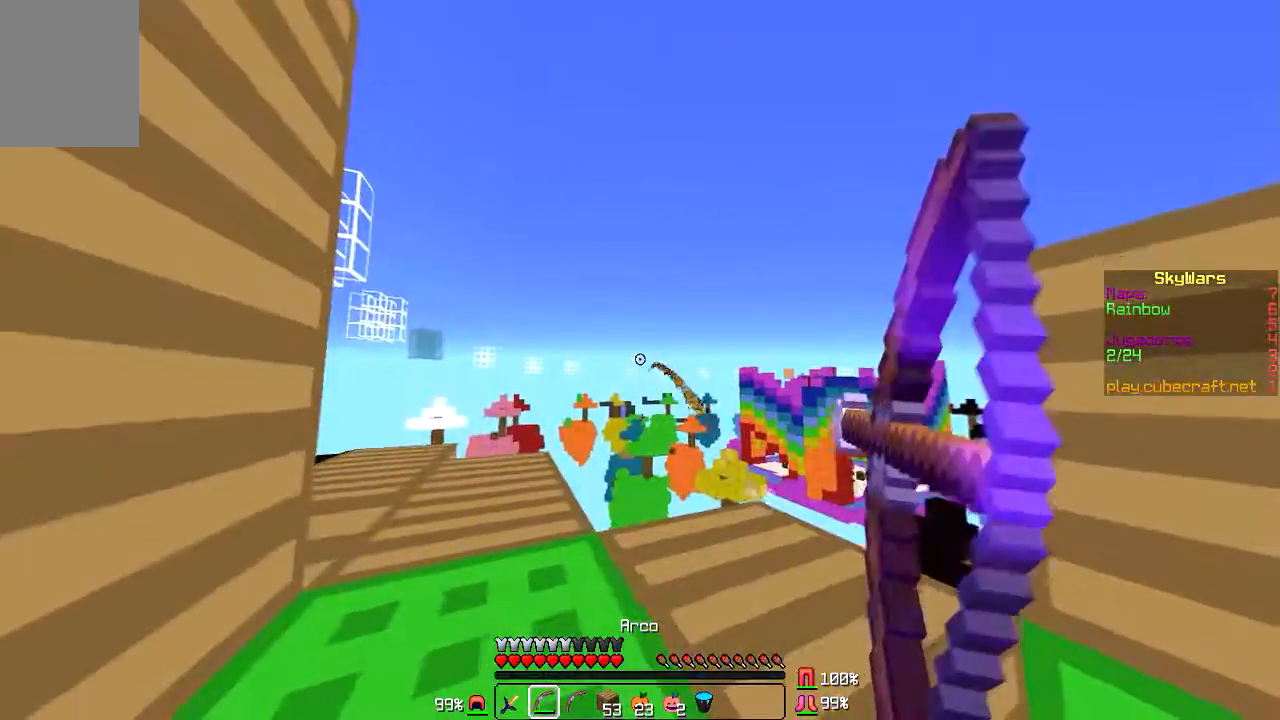
{"keys": [], "mouse": ["left", "right"], "events": [[434, "d", "down"], [501, "d", "up"]]}
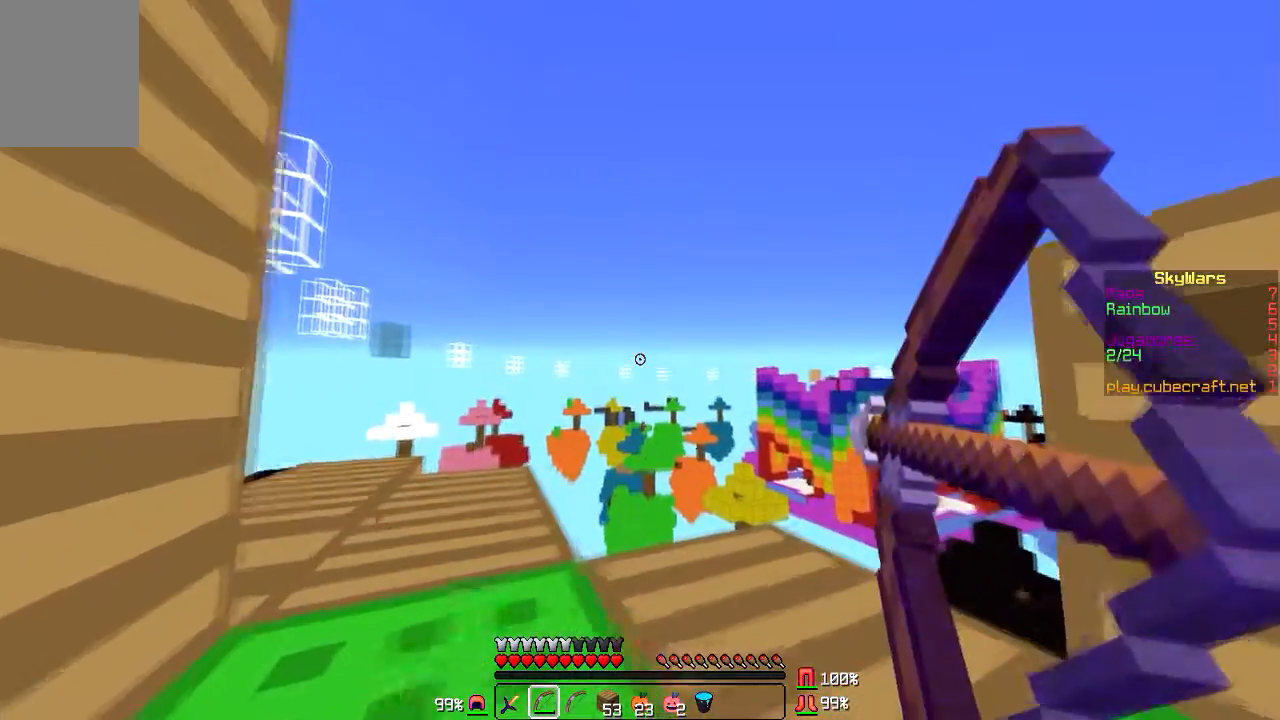
{"keys": [], "mouse": [], "events": [[300, "mouse_left", "up"], [367, "mouse_right", "up"]]}
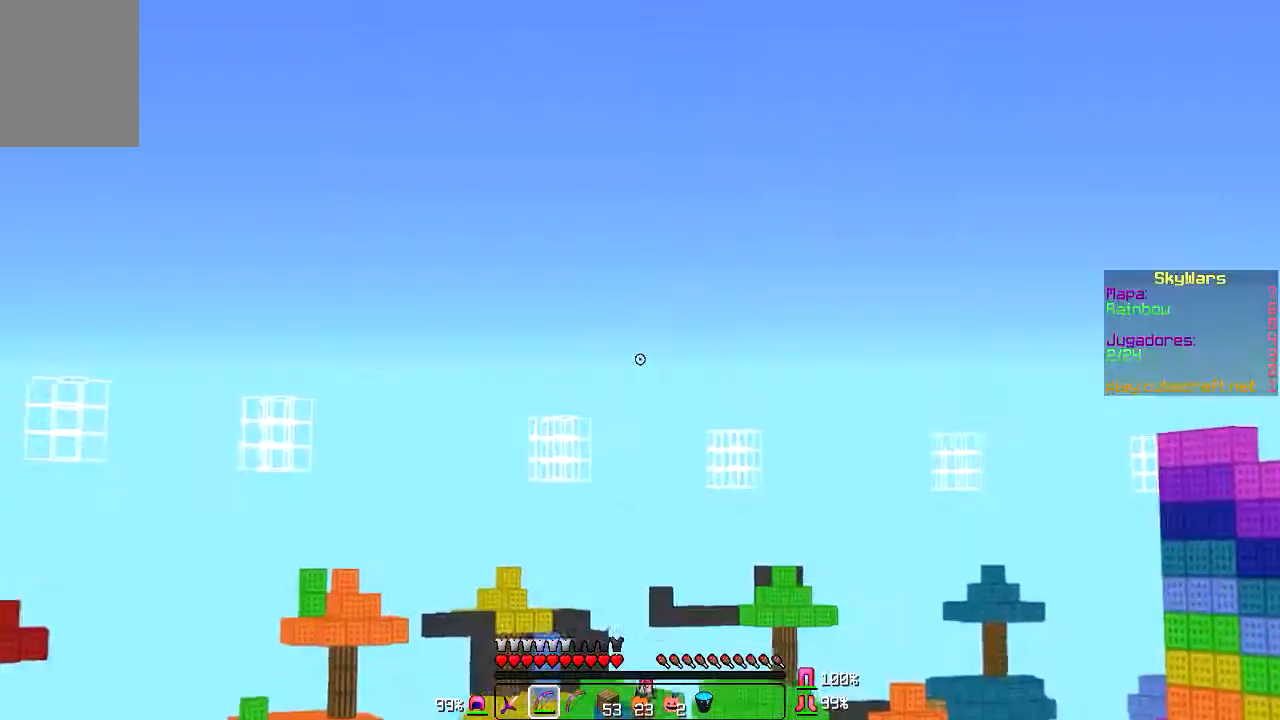
{"keys": [], "mouse": [], "events": []}
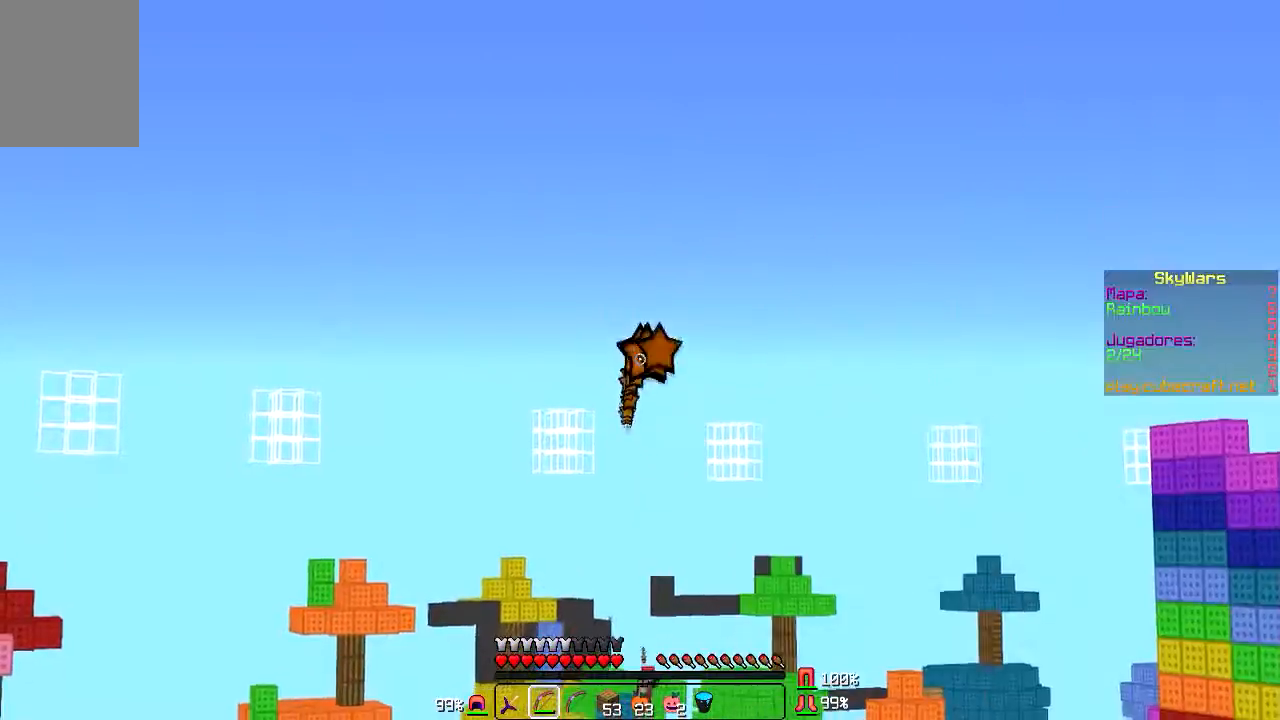
{"keys": [], "mouse": [], "events": [[267, "d", "down"], [500, "d", "up"]]}
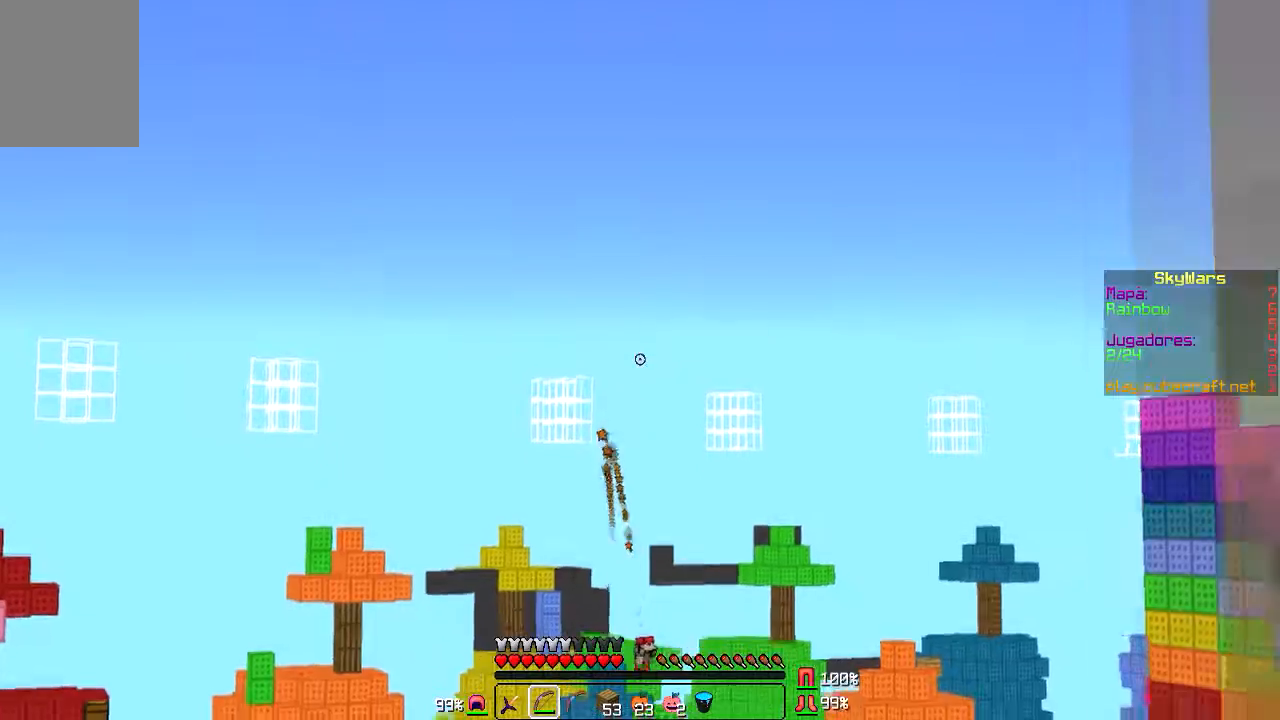
{"keys": [], "mouse": [], "events": []}
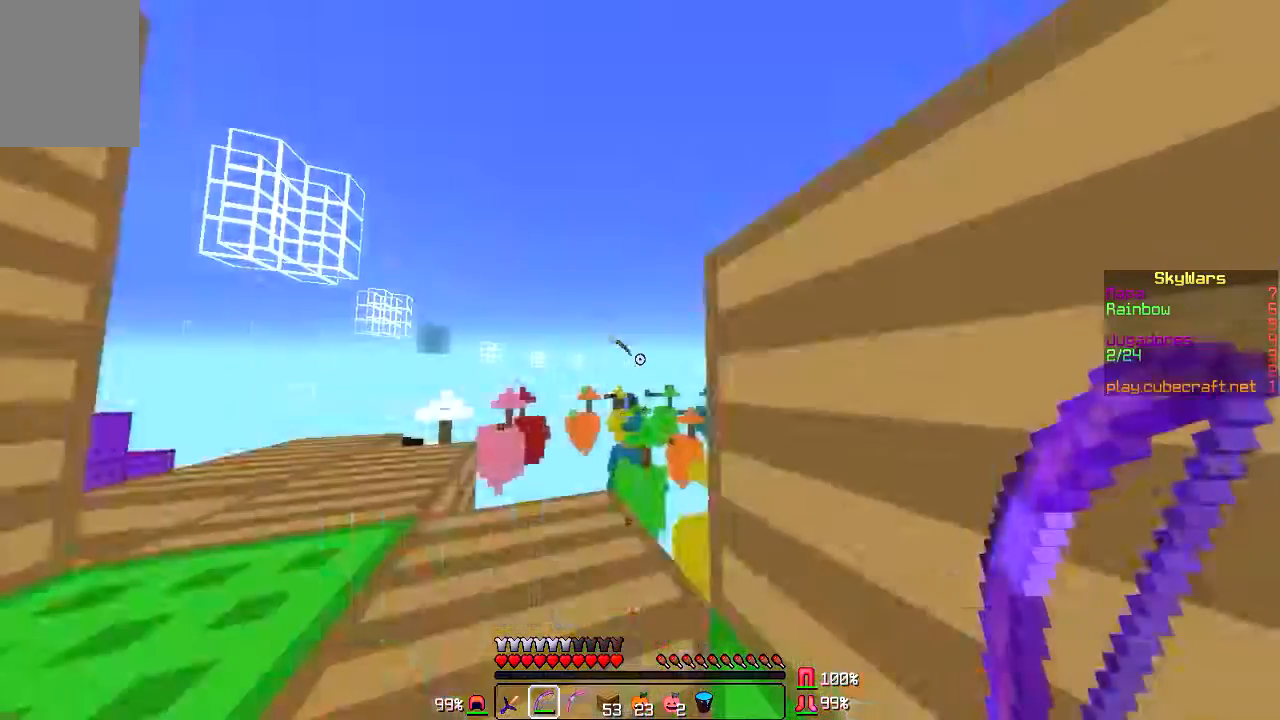
{"keys": [], "mouse": ["right"], "events": [[100, "a", "down"], [267, "a", "up"], [500, "mouse_right", "down"]]}
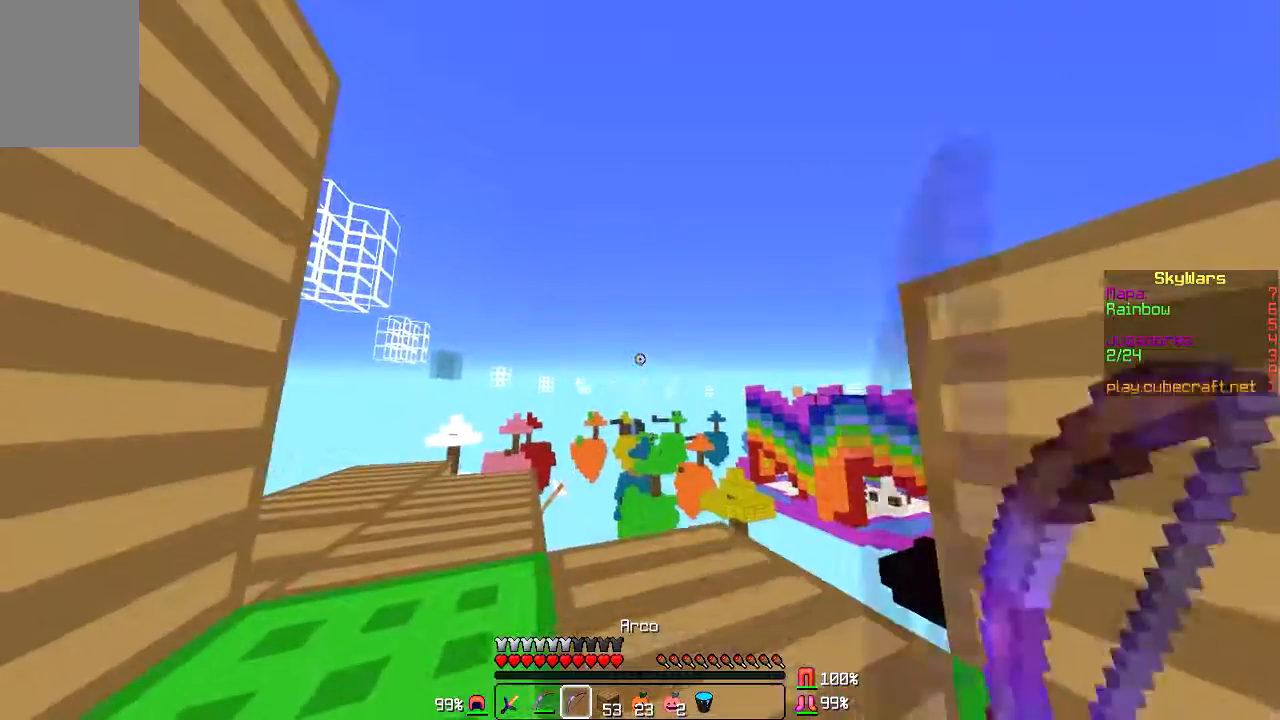
{"keys": [], "mouse": ["left", "right"], "events": [[34, "mouse_left", "down"]]}
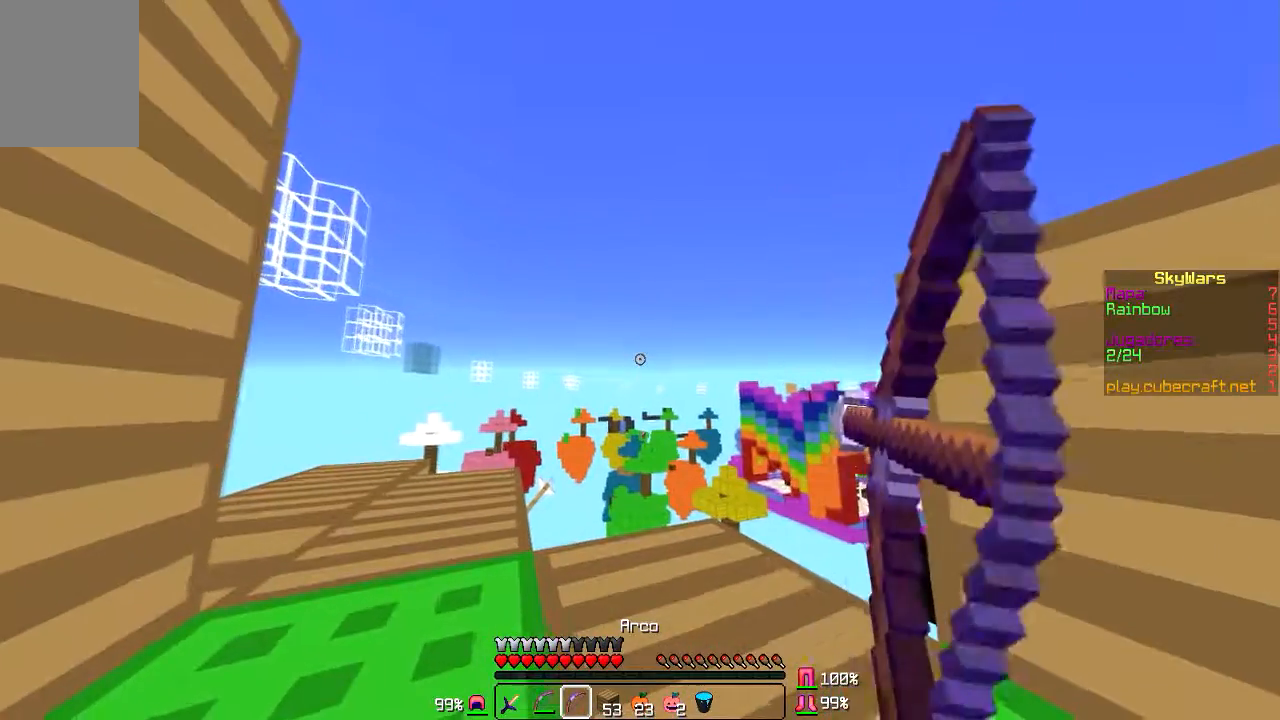
{"keys": [], "mouse": ["left", "right"], "events": []}
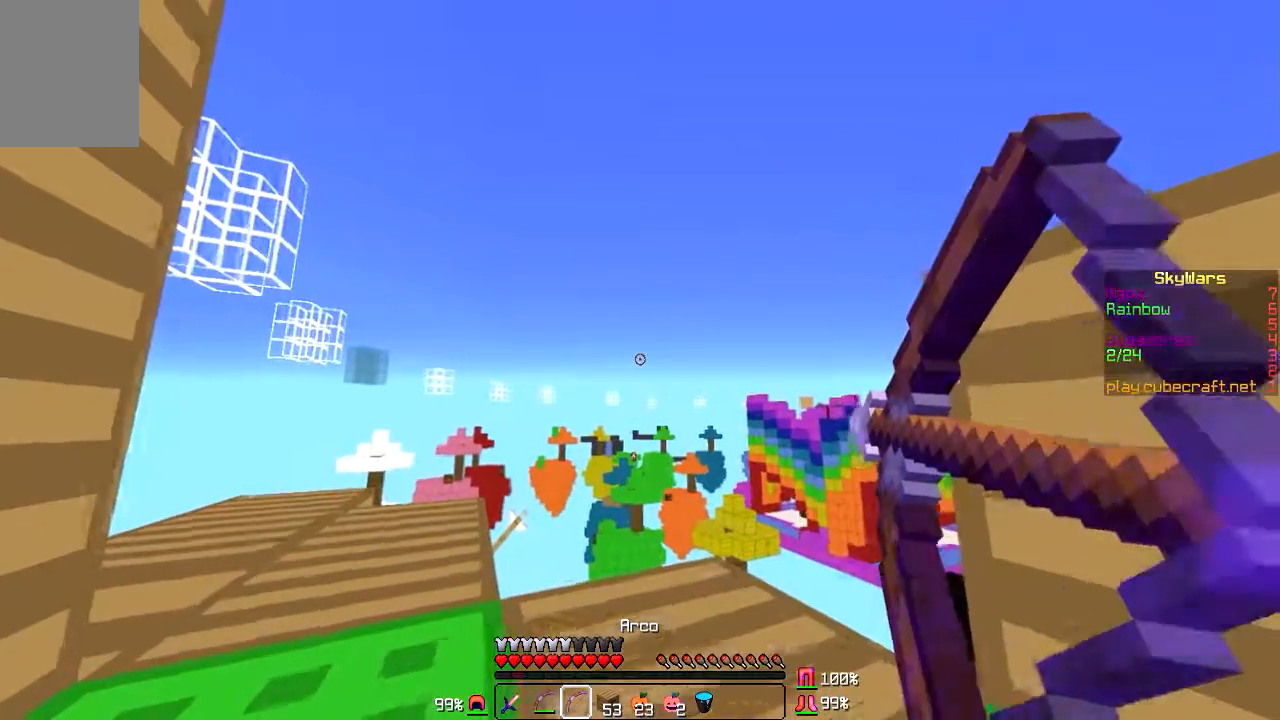
{"keys": [], "mouse": ["left", "right"], "events": []}
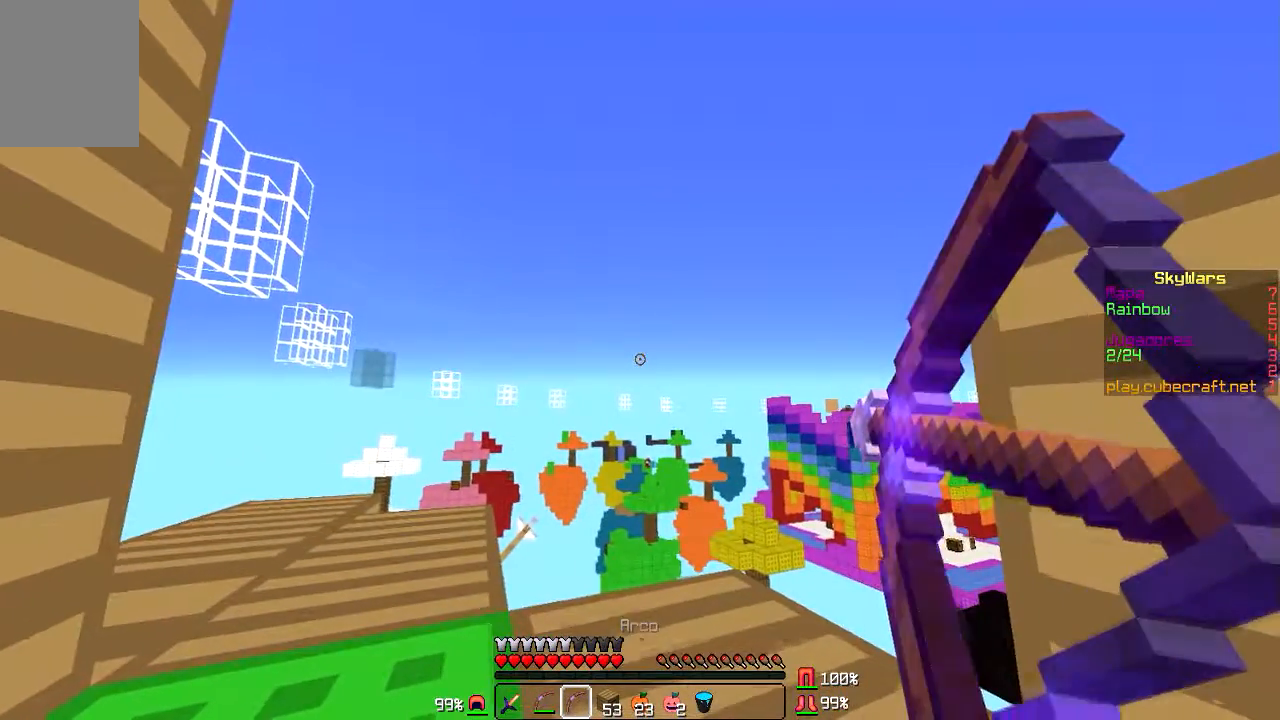
{"keys": [], "mouse": ["left", "right"], "events": []}
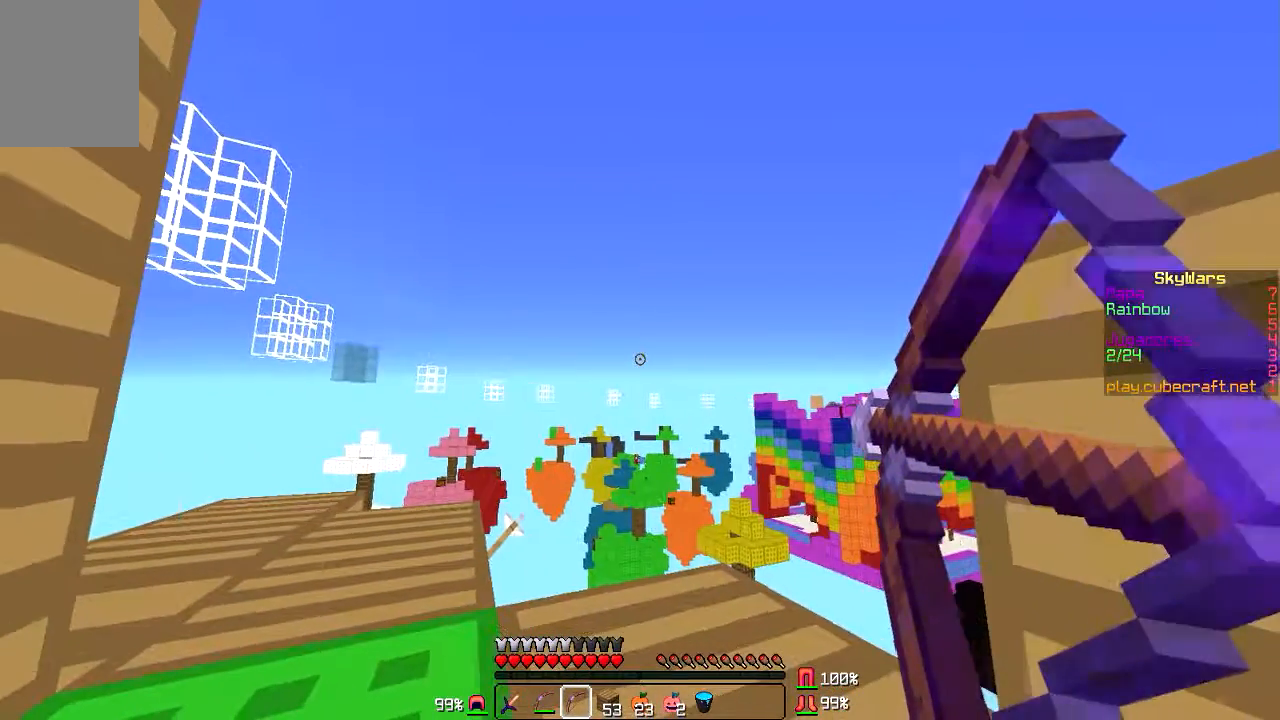
{"keys": [], "mouse": ["left", "right"], "events": []}